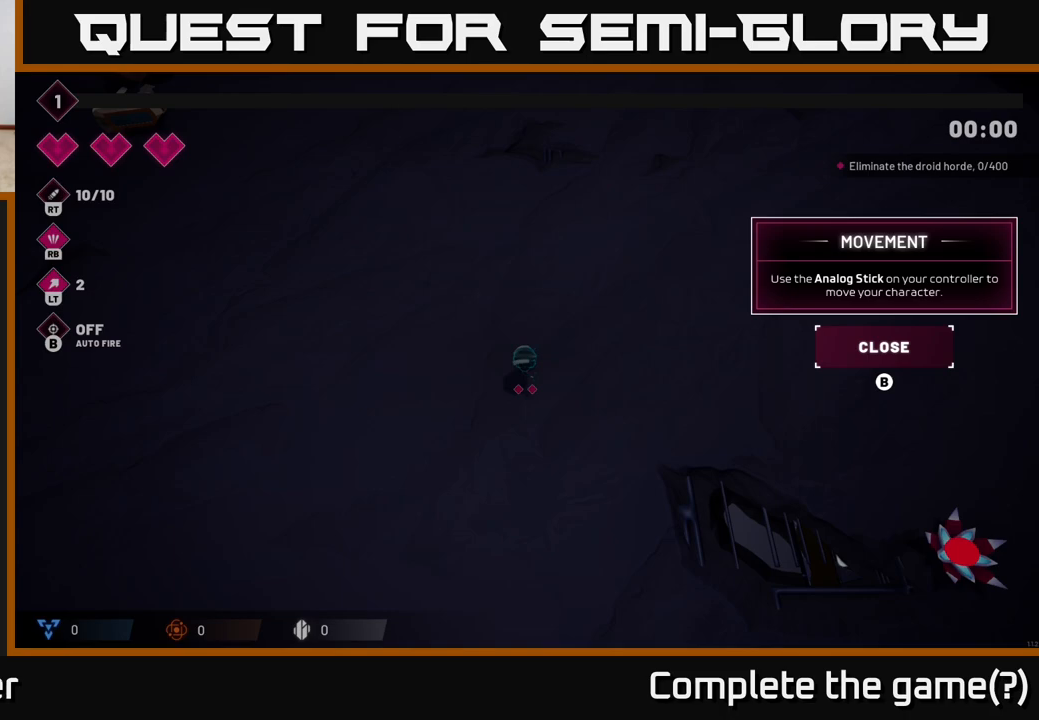
Gameplay with a controller (Xbox layout); each line is a JSON object with the inputs held at the frame after it. "events" lists button and stick changes between this image and that frame as [ms after this image, input, new state], when the widget could be followed in between.
{"buttons": [], "left_stick": "center", "right_stick": "center", "events": [[283, "B", "down"], [350, "B", "up"]]}
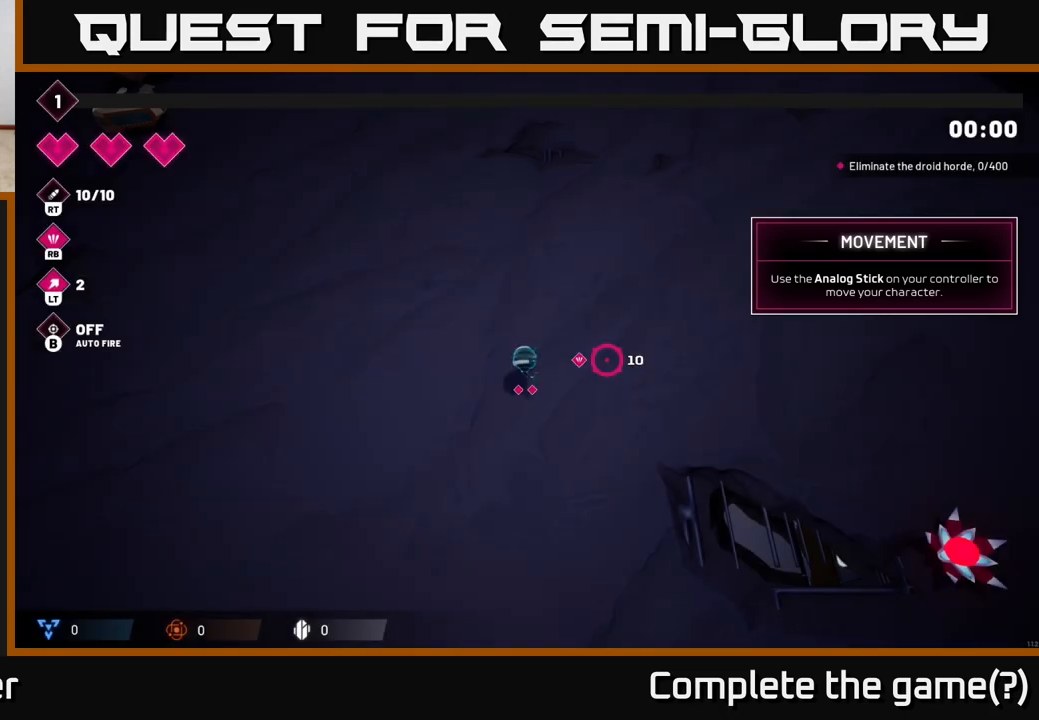
{"buttons": [], "left_stick": "up-right", "right_stick": "center", "events": [[133, "left_stick", "right"], [183, "left_stick", "up-right"]]}
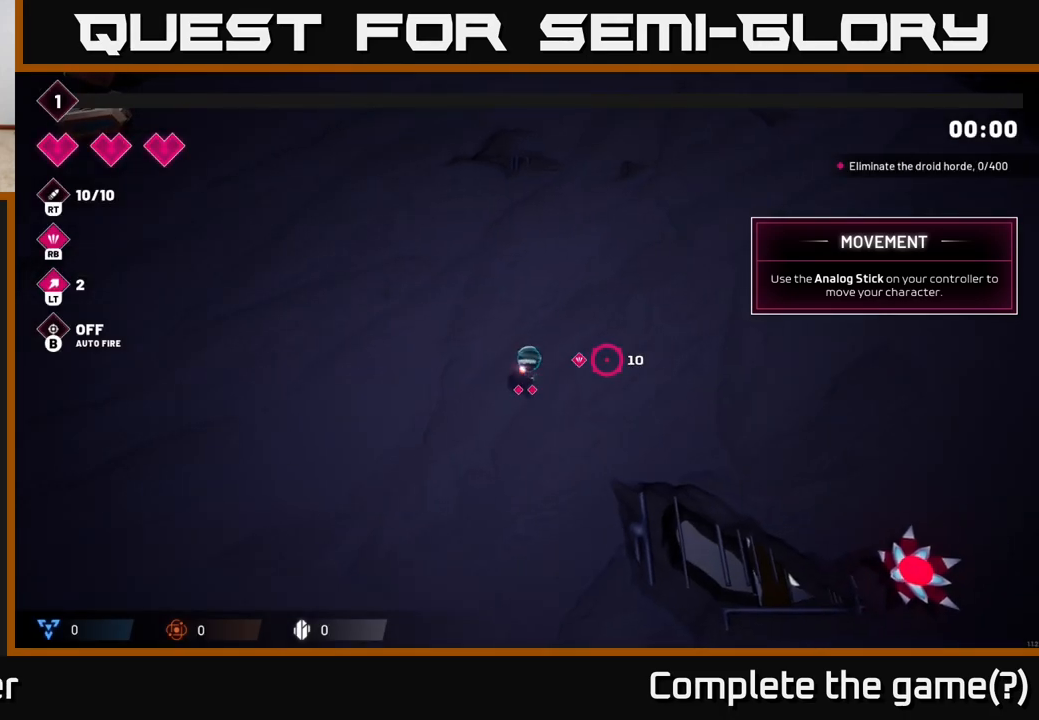
{"buttons": [], "left_stick": "up", "right_stick": "center", "events": [[117, "left_stick", "down-right"], [233, "left_stick", "down-left"], [350, "left_stick", "up-left"], [450, "left_stick", "up"]]}
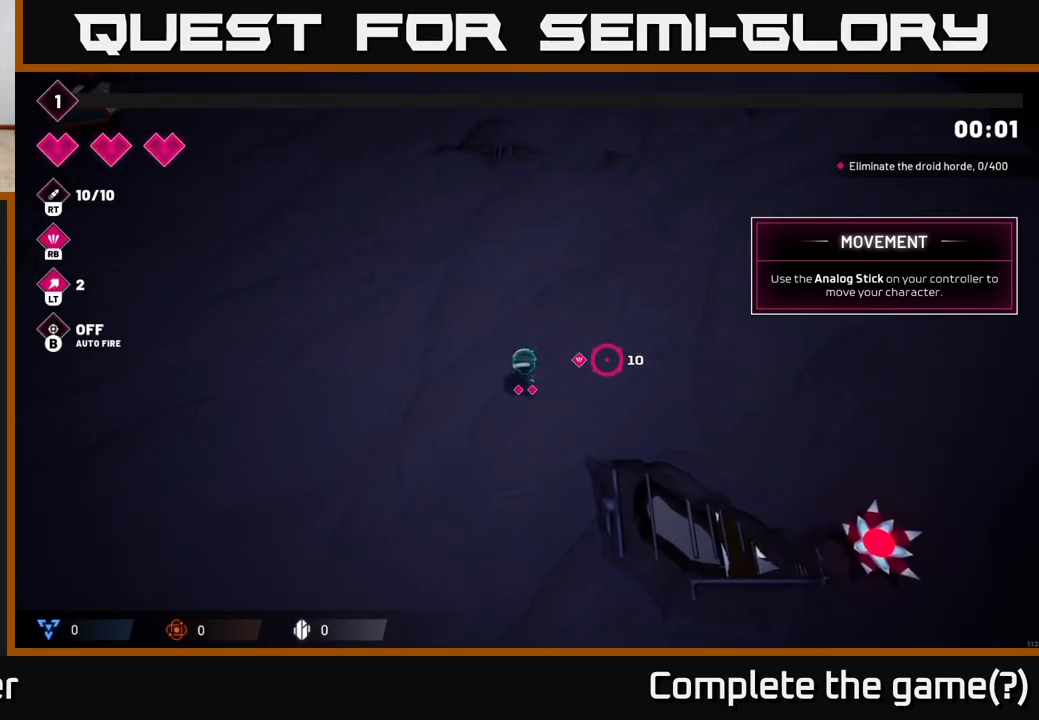
{"buttons": [], "left_stick": "center", "right_stick": "left", "events": [[33, "left_stick", "up-right"], [133, "left_stick", "down-right"], [250, "left_stick", "down-left"], [333, "left_stick", "up-left"], [400, "right_stick", "left"], [500, "left_stick", "center"]]}
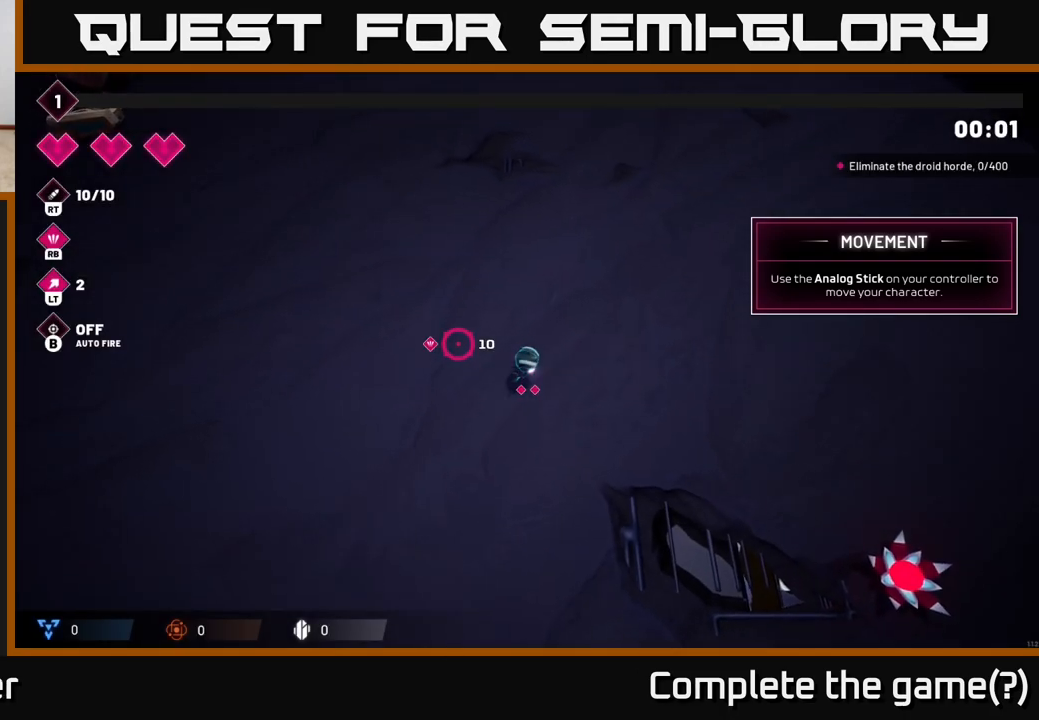
{"buttons": [], "left_stick": "center", "right_stick": "down", "events": [[67, "right_stick", "up"], [117, "right_stick", "up-right"], [250, "right_stick", "right"], [450, "right_stick", "down"]]}
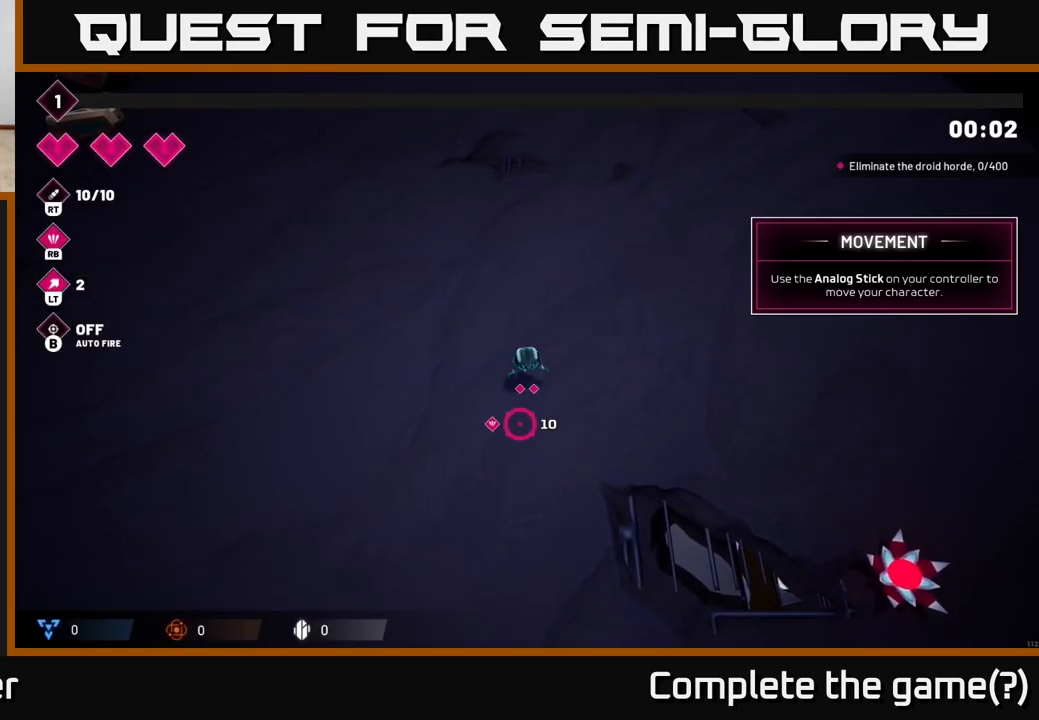
{"buttons": [], "left_stick": "up", "right_stick": "right", "events": [[67, "right_stick", "left"], [250, "right_stick", "up"], [383, "right_stick", "right"], [400, "left_stick", "up"]]}
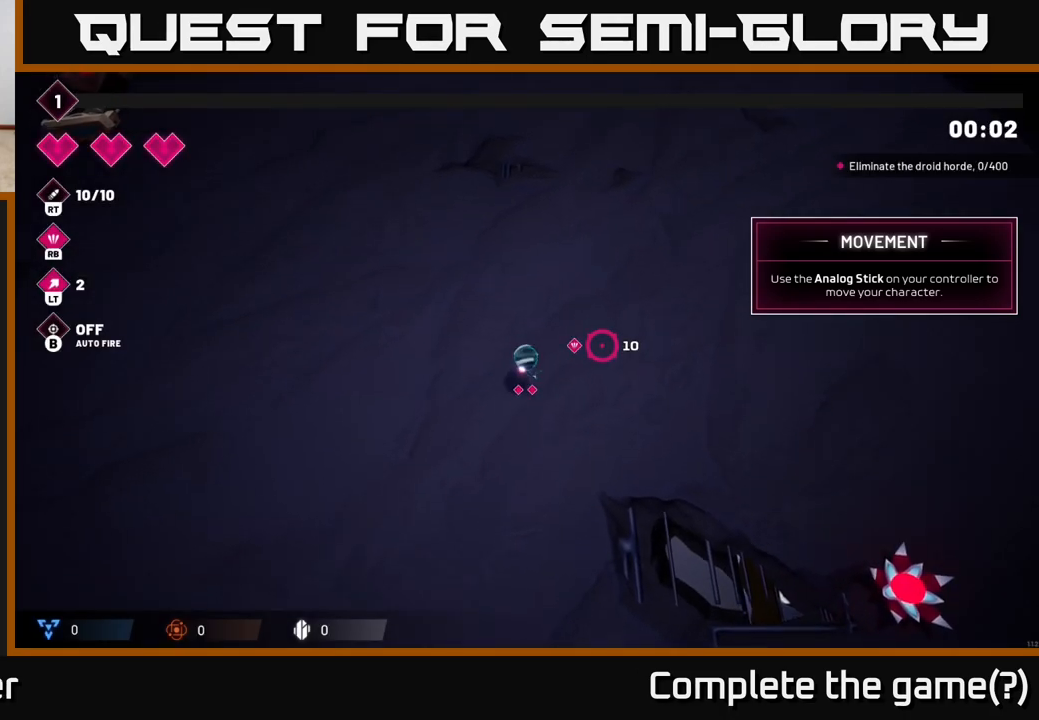
{"buttons": [], "left_stick": "up-right", "right_stick": "up-right", "events": [[33, "right_stick", "center"], [100, "left_stick", "up-right"], [267, "right_stick", "right"], [450, "right_stick", "up-right"]]}
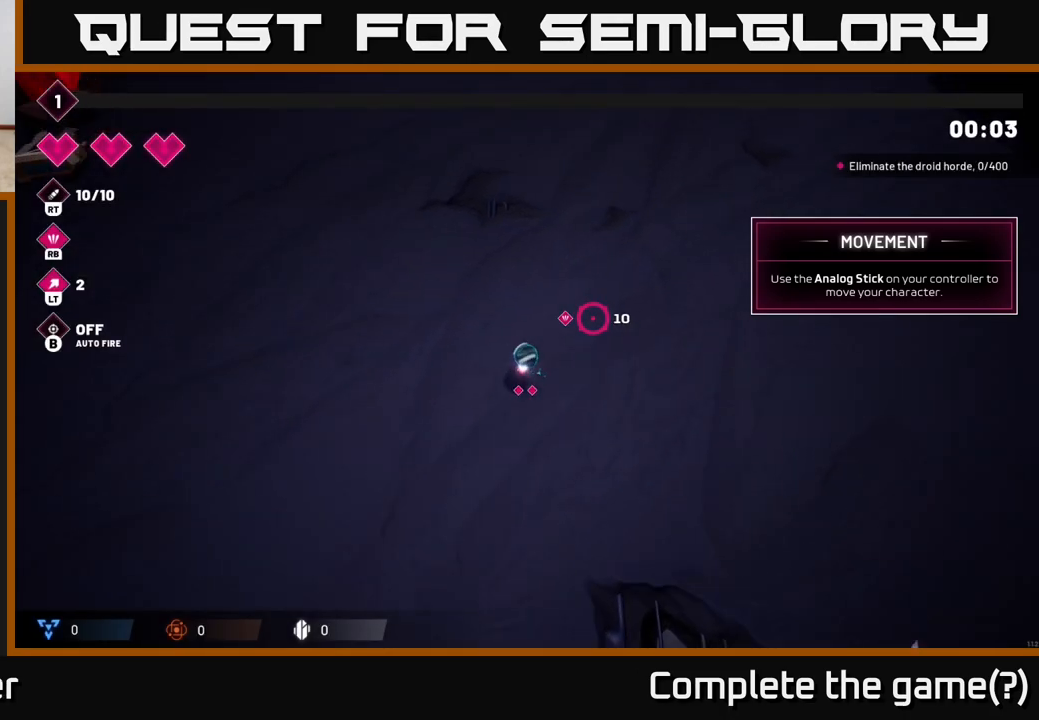
{"buttons": [], "left_stick": "up", "right_stick": "up-left", "events": [[100, "right_stick", "up"], [333, "right_stick", "up-left"], [500, "left_stick", "up"]]}
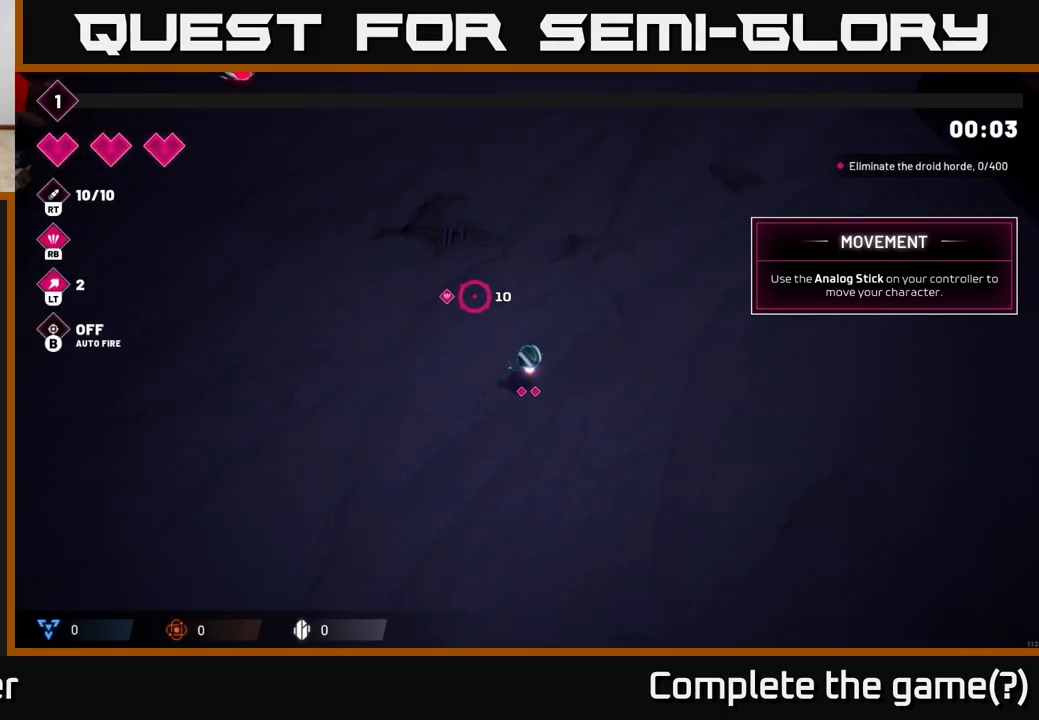
{"buttons": [], "left_stick": "up-left", "right_stick": "up-left", "events": [[333, "left_stick", "up-left"]]}
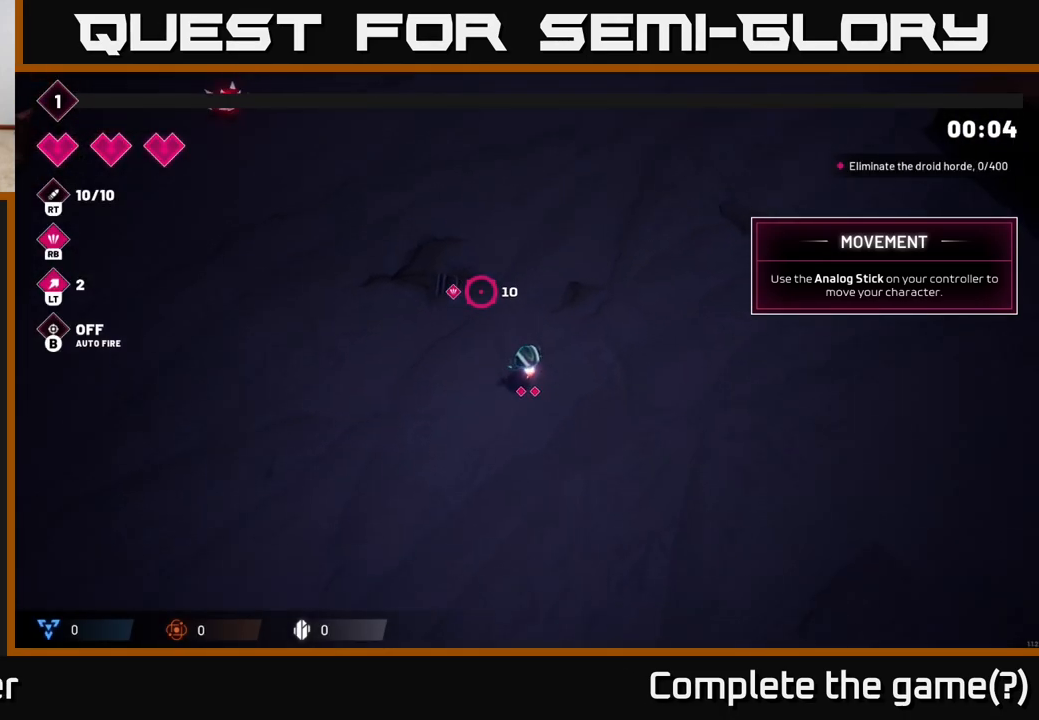
{"buttons": [], "left_stick": "up", "right_stick": "up-left", "events": [[233, "left_stick", "up"]]}
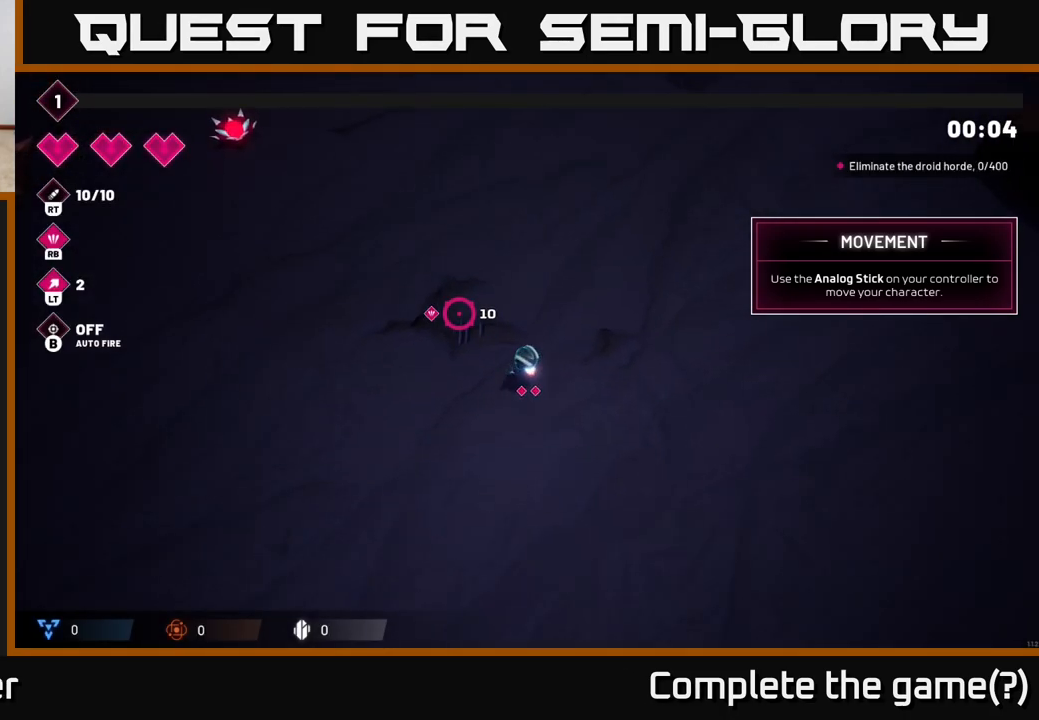
{"buttons": [], "left_stick": "up-left", "right_stick": "up-left", "events": [[383, "left_stick", "up-left"]]}
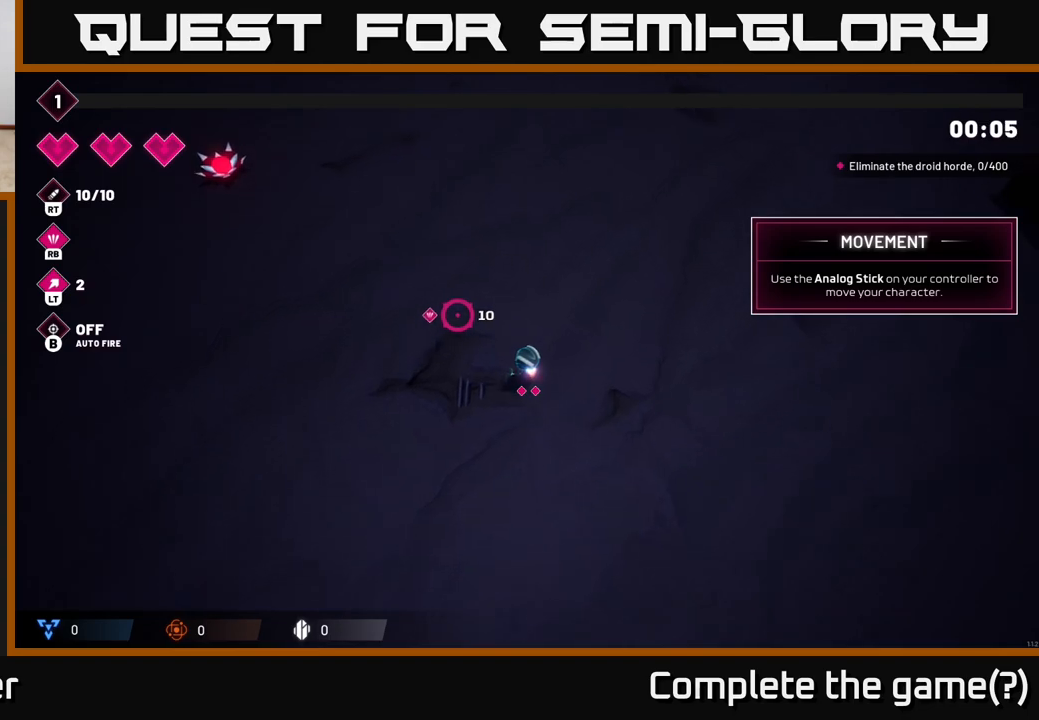
{"buttons": [], "left_stick": "up-left", "right_stick": "up-left", "events": []}
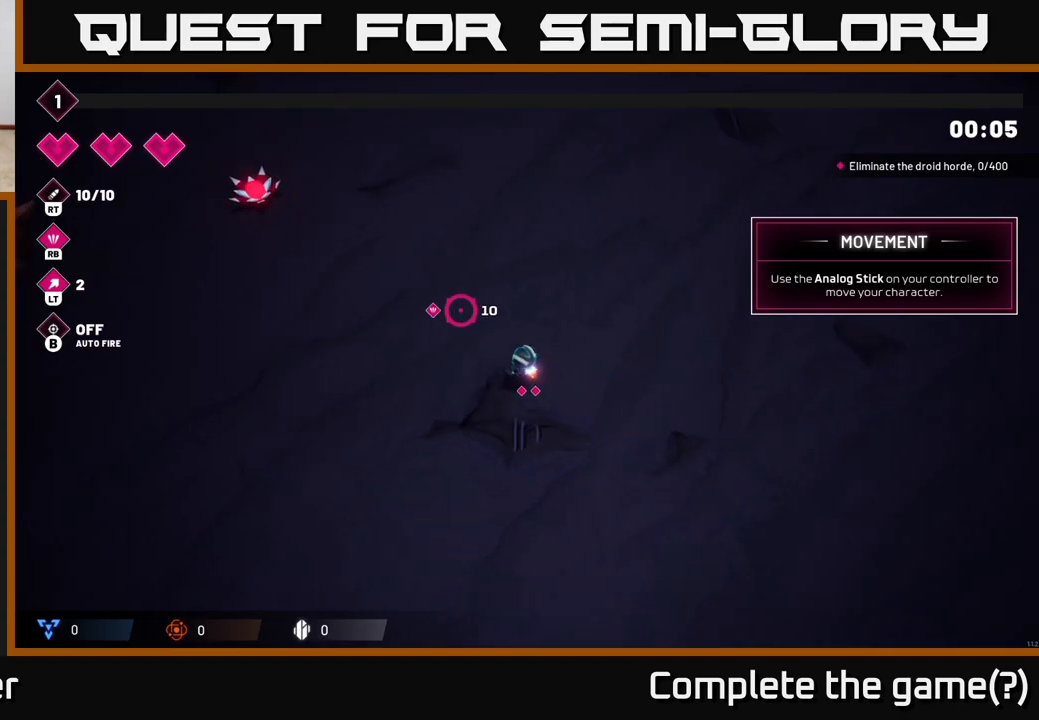
{"buttons": [], "left_stick": "up-left", "right_stick": "up-left", "events": []}
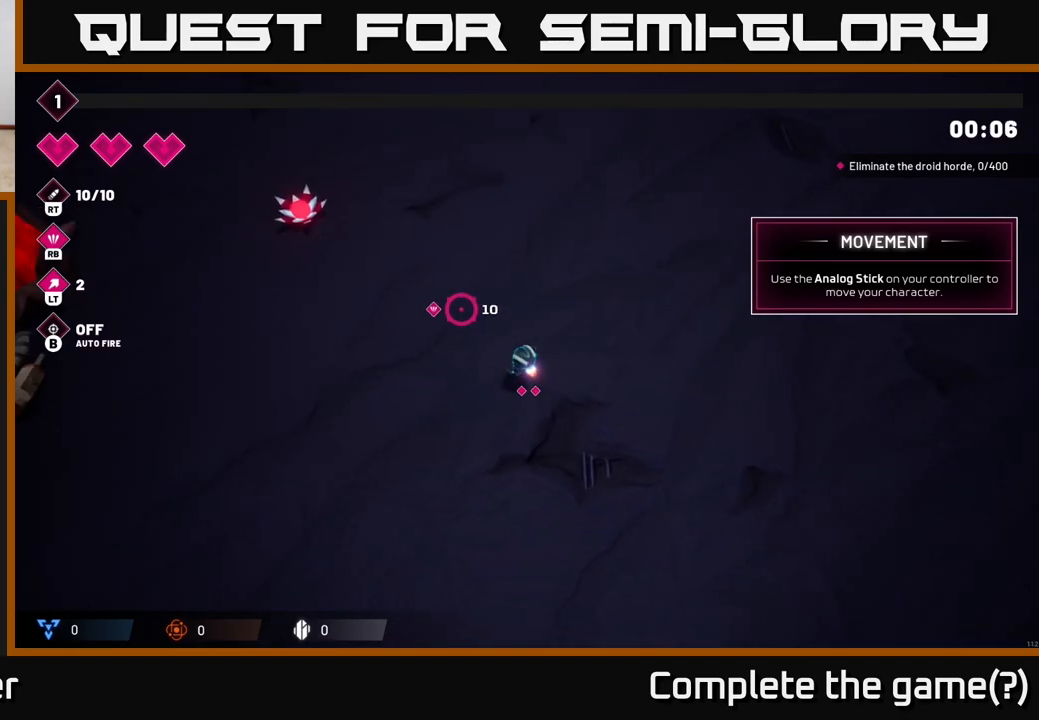
{"buttons": [], "left_stick": "up-left", "right_stick": "up-left", "events": []}
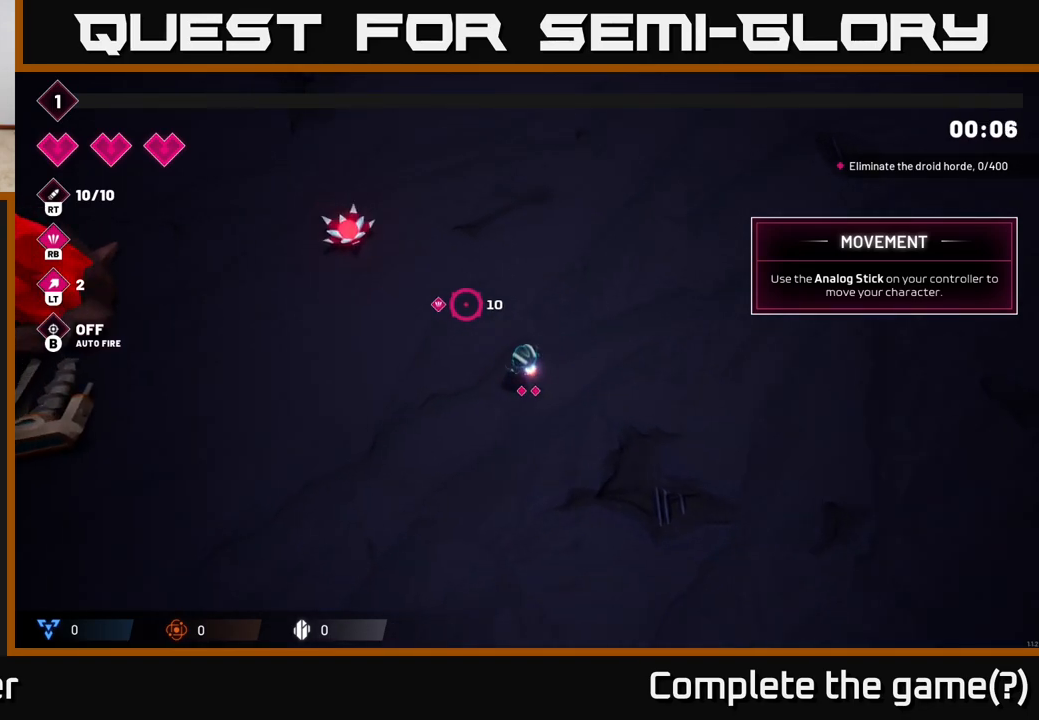
{"buttons": ["R2"], "left_stick": "up-left", "right_stick": "up-left", "events": [[17, "R2", "down"]]}
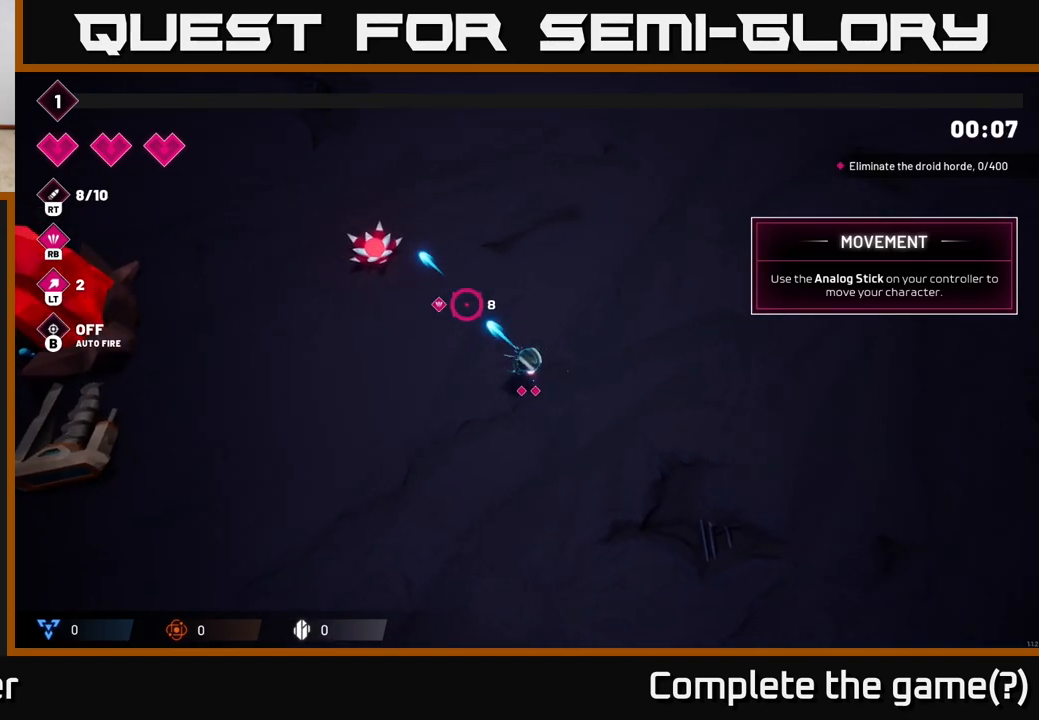
{"buttons": [], "left_stick": "up-left", "right_stick": "up-left", "events": [[83, "R2", "up"], [83, "left_stick", "center"], [267, "left_stick", "left"], [433, "left_stick", "up-left"]]}
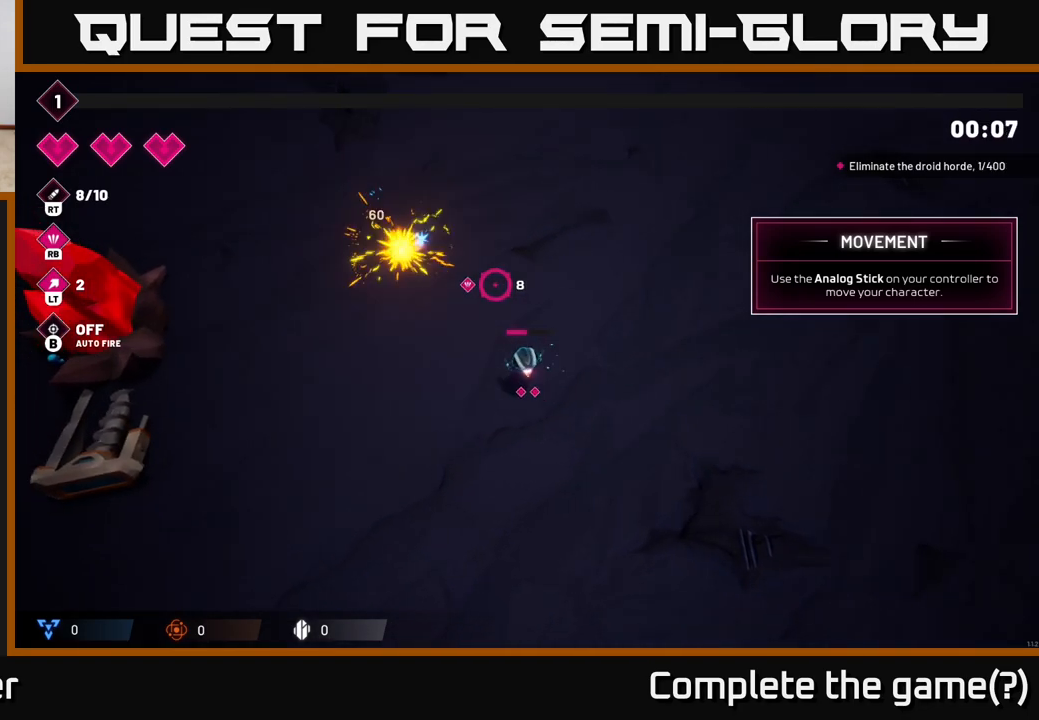
{"buttons": [], "left_stick": "down-left", "right_stick": "up-left", "events": [[233, "left_stick", "center"], [350, "left_stick", "down"], [483, "left_stick", "down-left"]]}
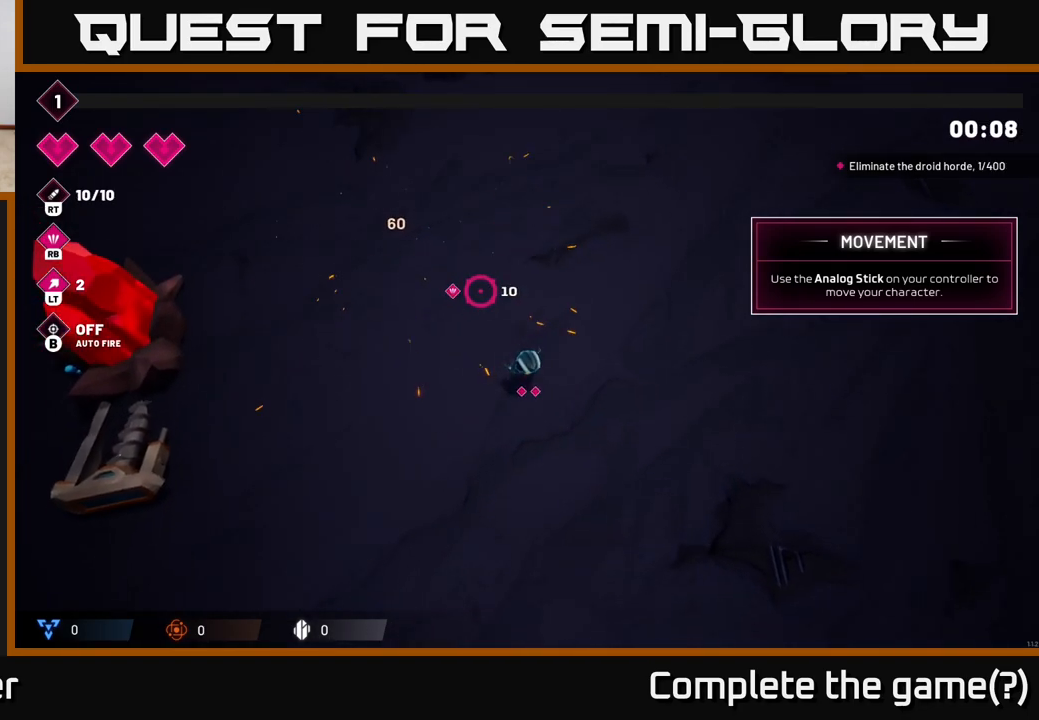
{"buttons": [], "left_stick": "up", "right_stick": "up-right", "events": [[100, "left_stick", "up-left"], [133, "right_stick", "up"], [333, "left_stick", "up"], [333, "right_stick", "up-right"]]}
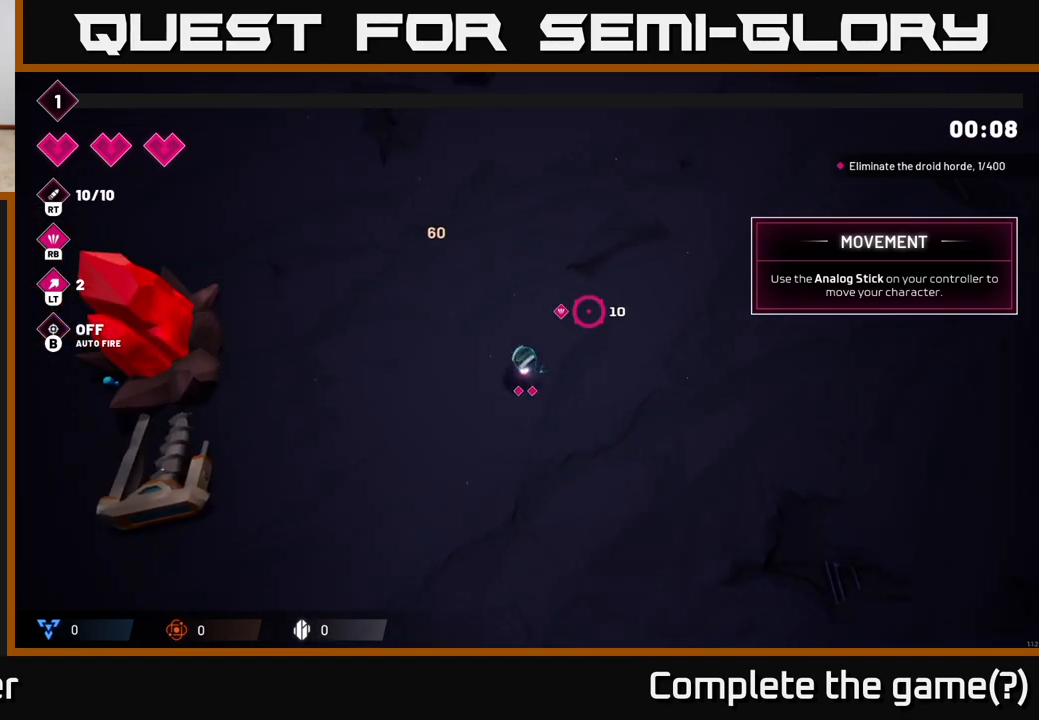
{"buttons": ["R2"], "left_stick": "up-right", "right_stick": "up-right", "events": [[167, "left_stick", "up-right"], [400, "R2", "down"]]}
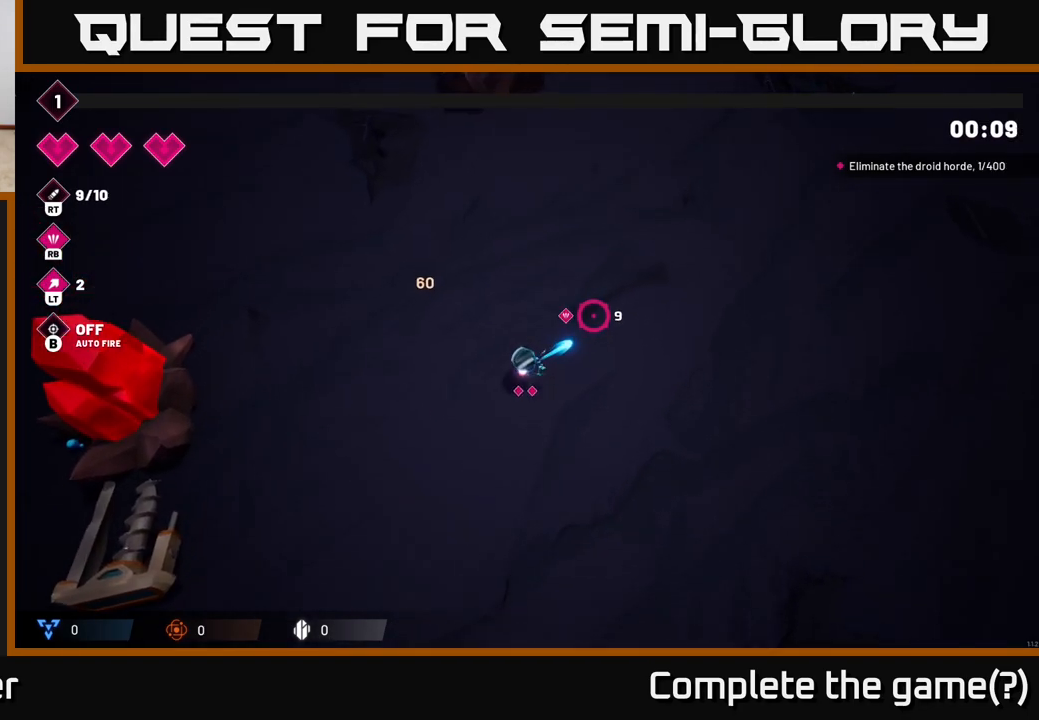
{"buttons": [], "left_stick": "up-right", "right_stick": "up-right", "events": [[17, "R2", "up"], [350, "R2", "down"], [433, "R2", "up"]]}
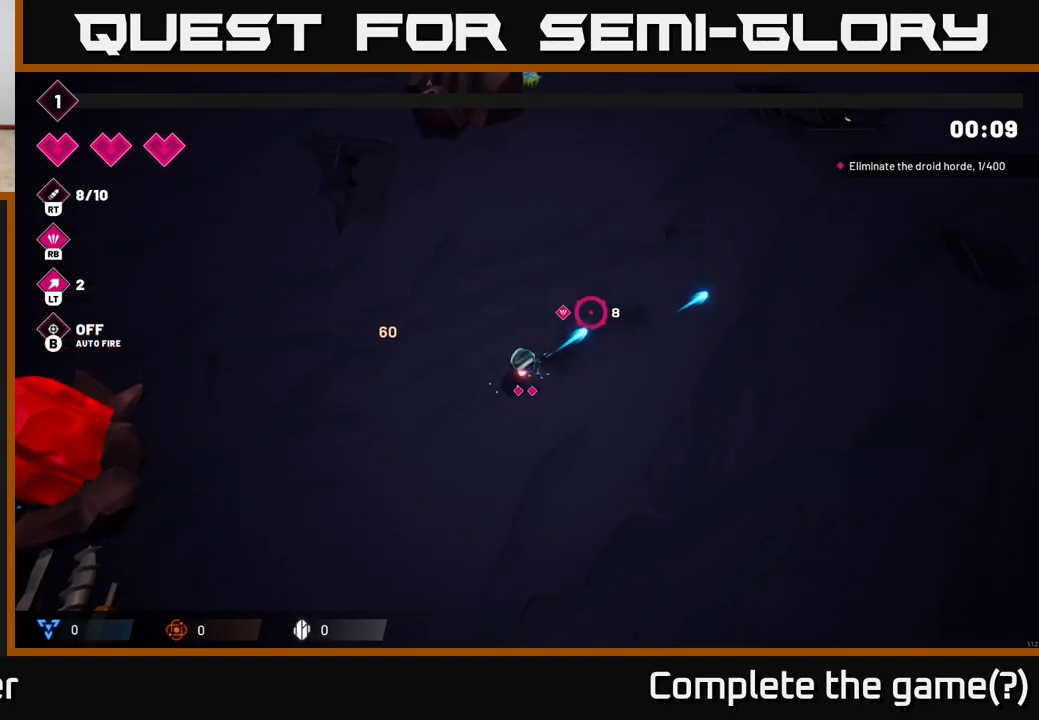
{"buttons": [], "left_stick": "up-right", "right_stick": "up-right", "events": []}
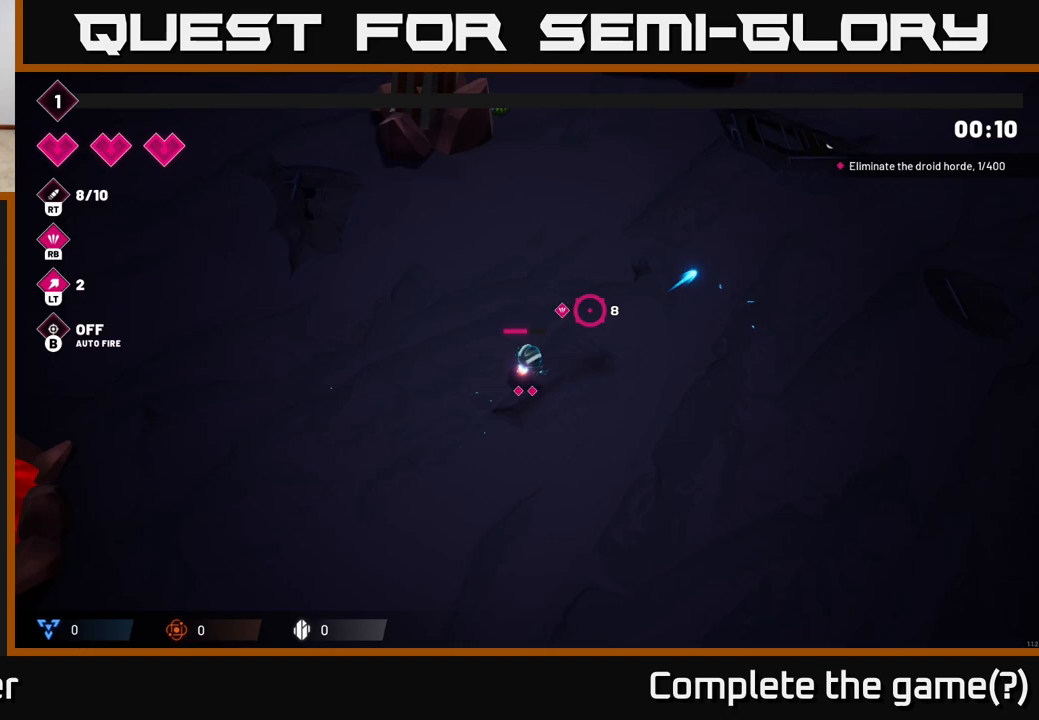
{"buttons": [], "left_stick": "up", "right_stick": "up-right", "events": [[500, "left_stick", "up"]]}
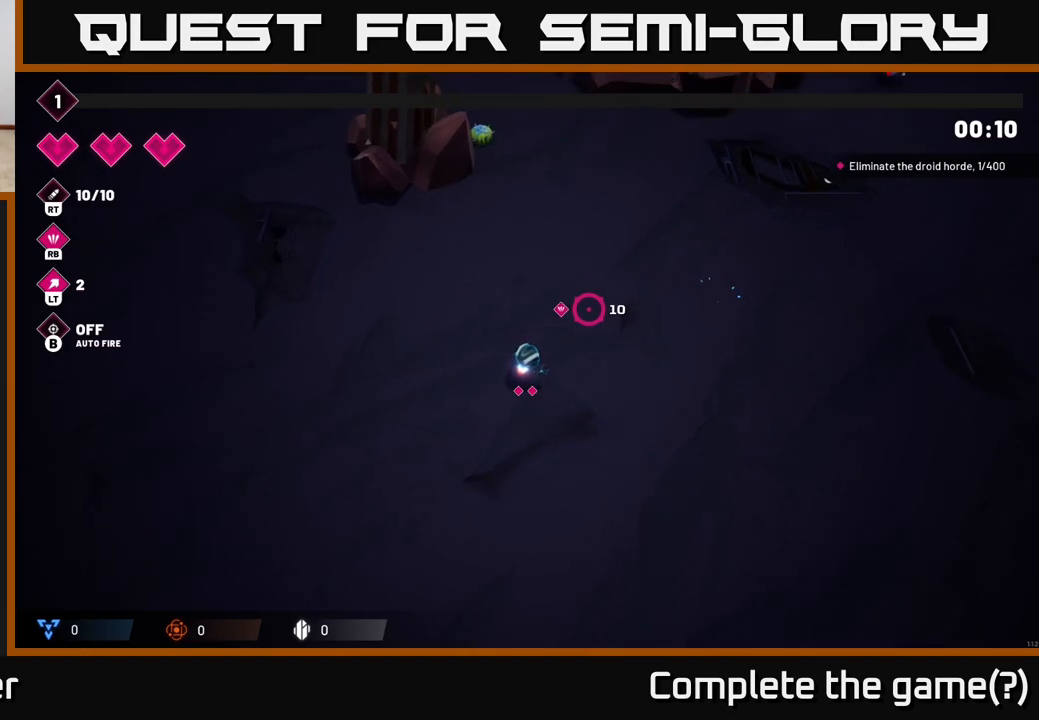
{"buttons": [], "left_stick": "up", "right_stick": "up", "events": [[433, "right_stick", "up"]]}
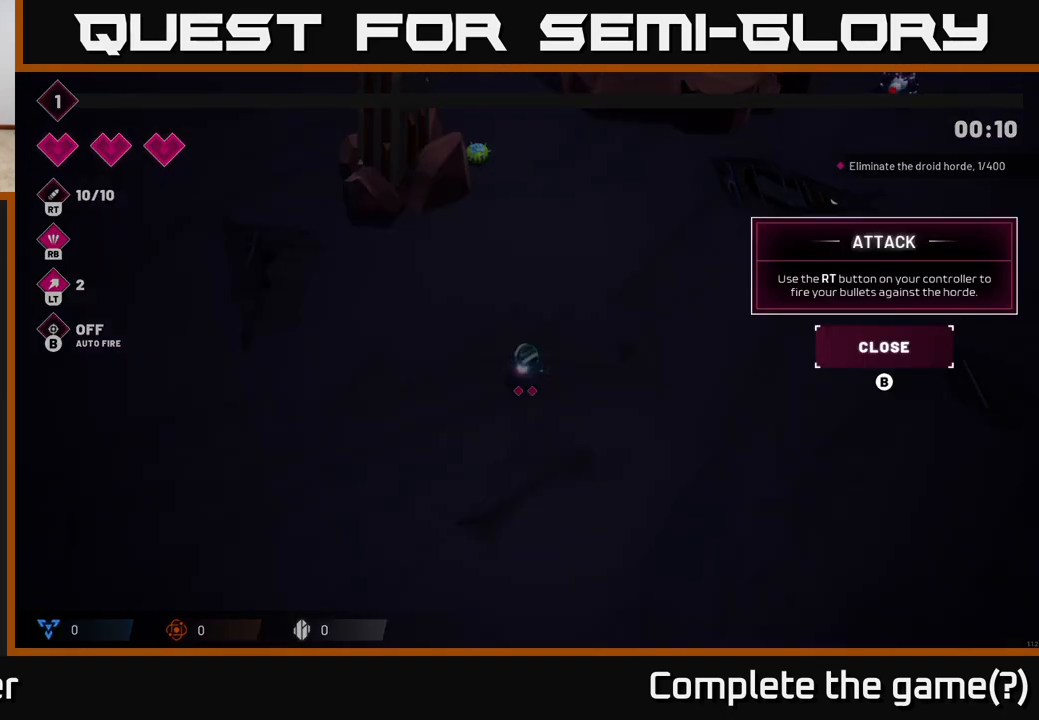
{"buttons": [], "left_stick": "center", "right_stick": "center", "events": [[50, "left_stick", "up-right"], [233, "left_stick", "up"], [333, "left_stick", "center"], [383, "right_stick", "center"]]}
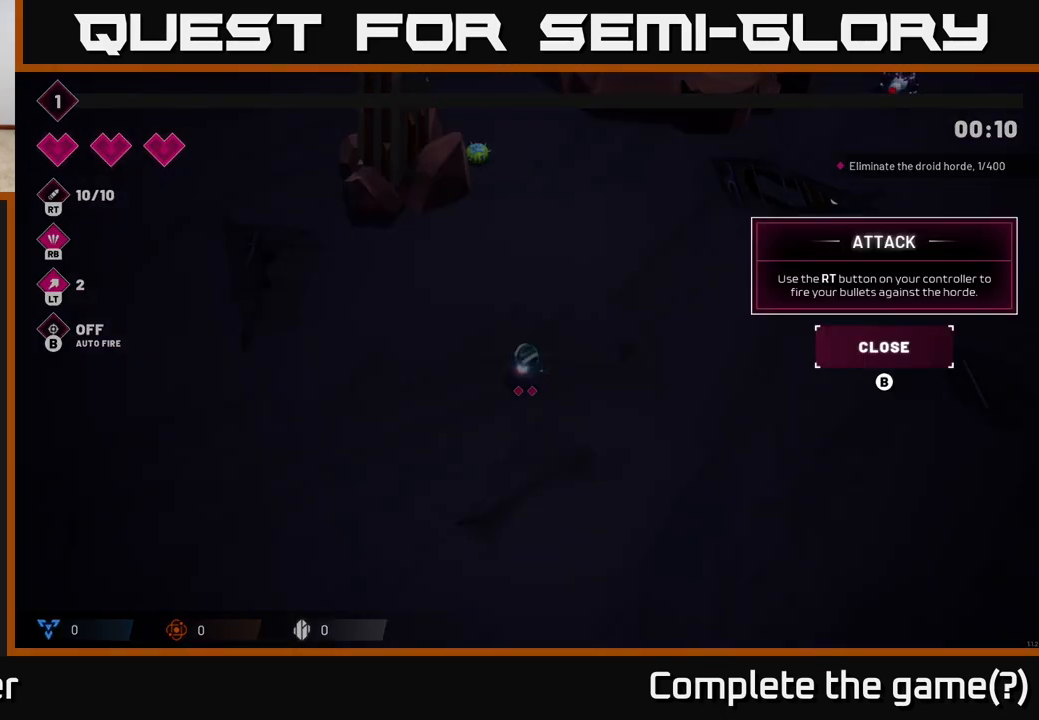
{"buttons": [], "left_stick": "center", "right_stick": "center", "events": []}
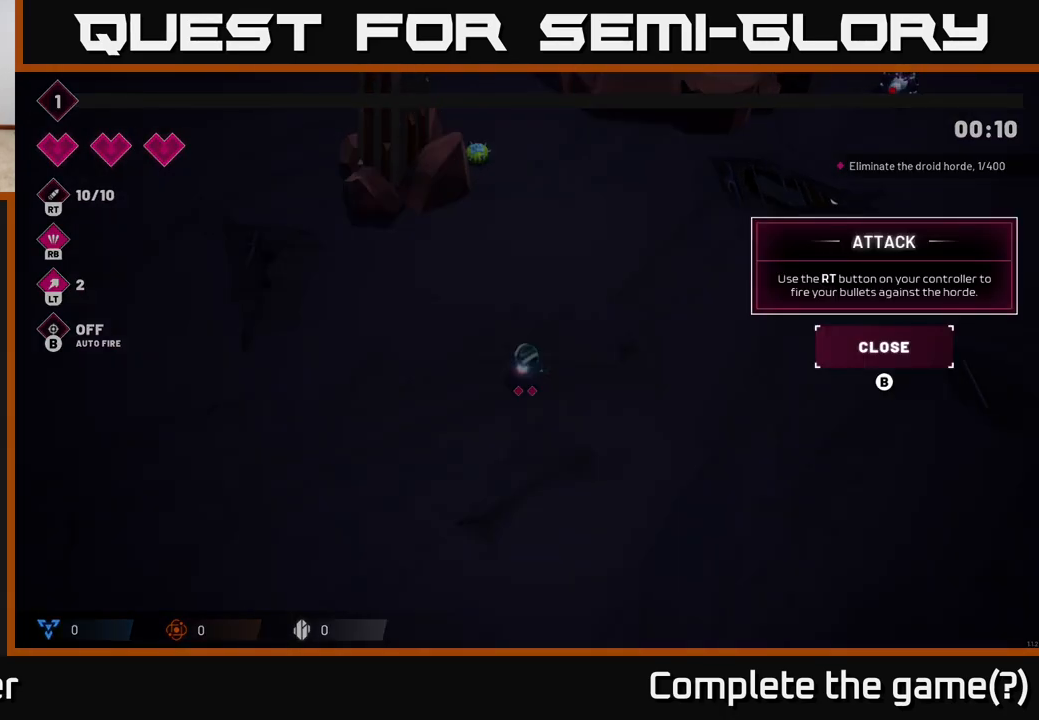
{"buttons": [], "left_stick": "center", "right_stick": "center", "events": []}
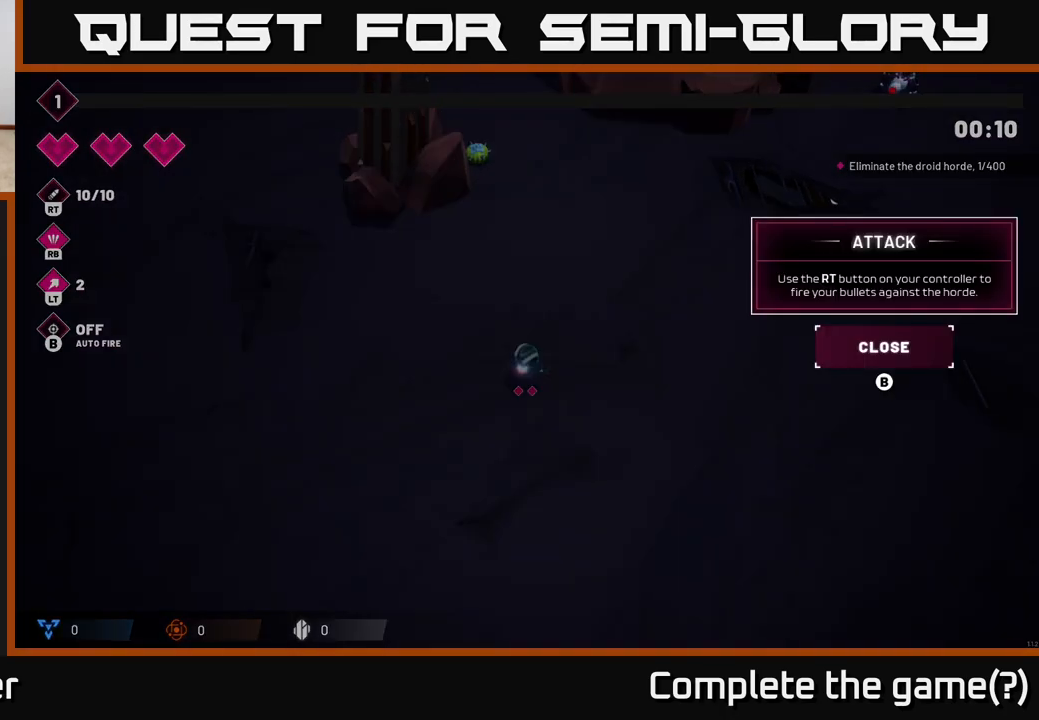
{"buttons": [], "left_stick": "center", "right_stick": "center", "events": []}
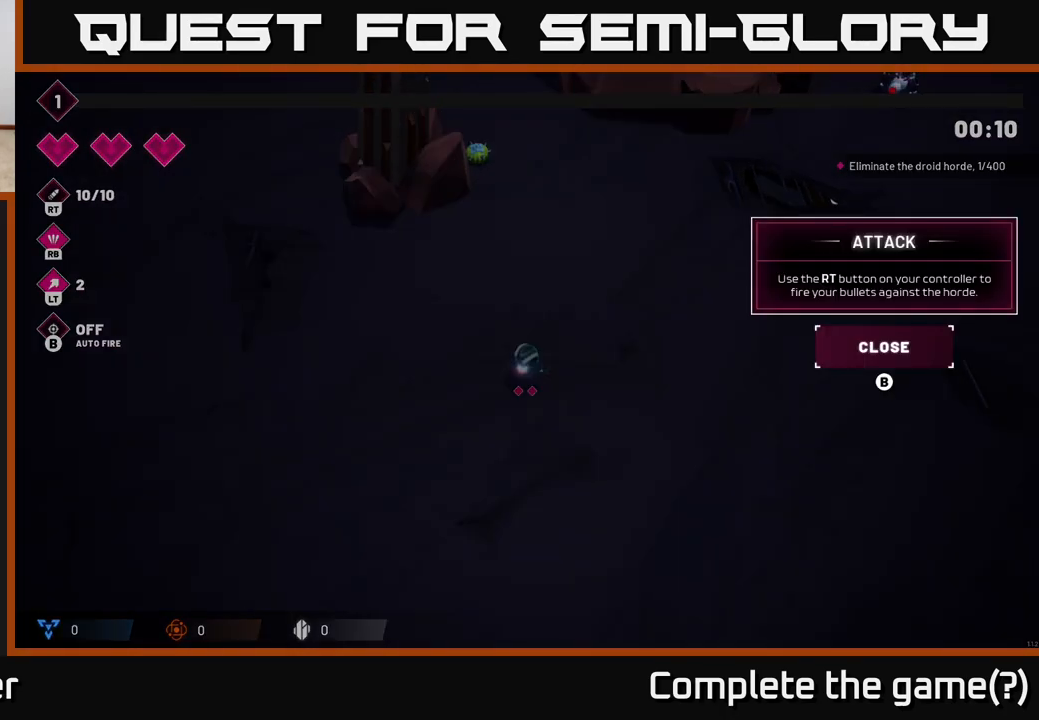
{"buttons": [], "left_stick": "up-right", "right_stick": "center", "events": [[350, "A", "down"], [367, "A", "up"], [483, "left_stick", "up-right"]]}